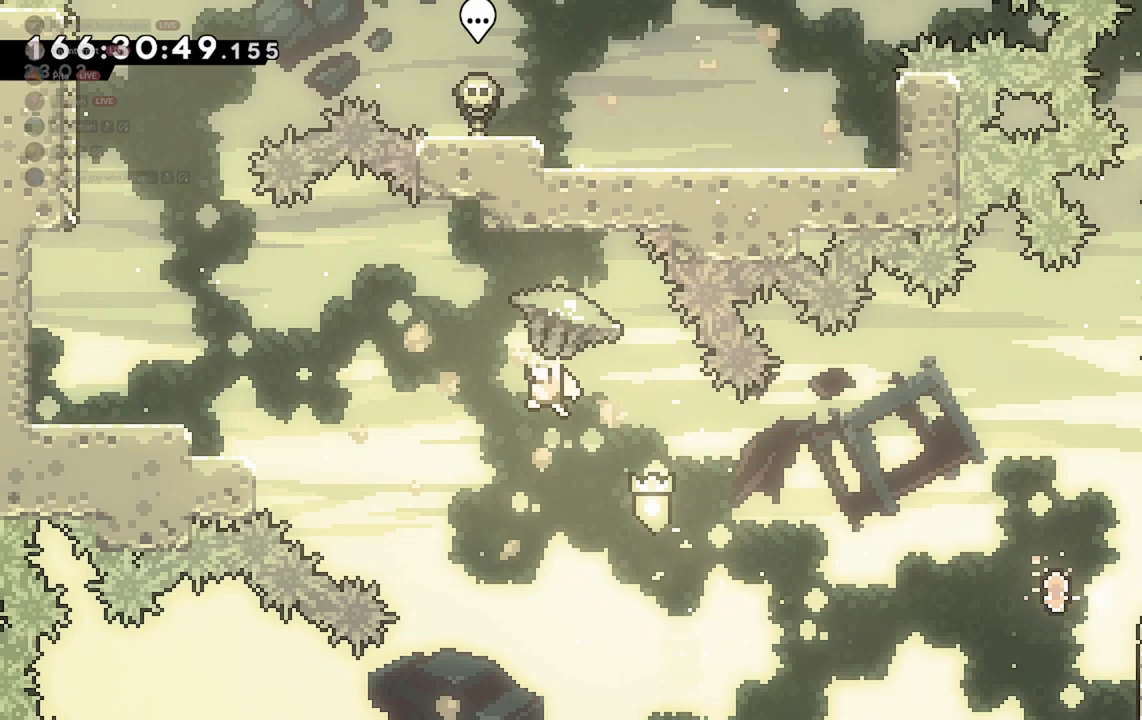
Gameplay with keyboard; each line is a JSON object with the keys held at the frame after it. "events" lists presses ("down") and releases ("up") of "a", "d", "dash", "demo", "grab", "jump", "jump2", "s" and "w" between this image and that frame as [ms after this image, input, new state], when the widget could be followed in between. No other keys are recorded. Mouse input is not recorded. Key names are as the overlay labels them; some are game actions (e.g. jump) rather than physical keys.
{"keys": ["grab"], "events": []}
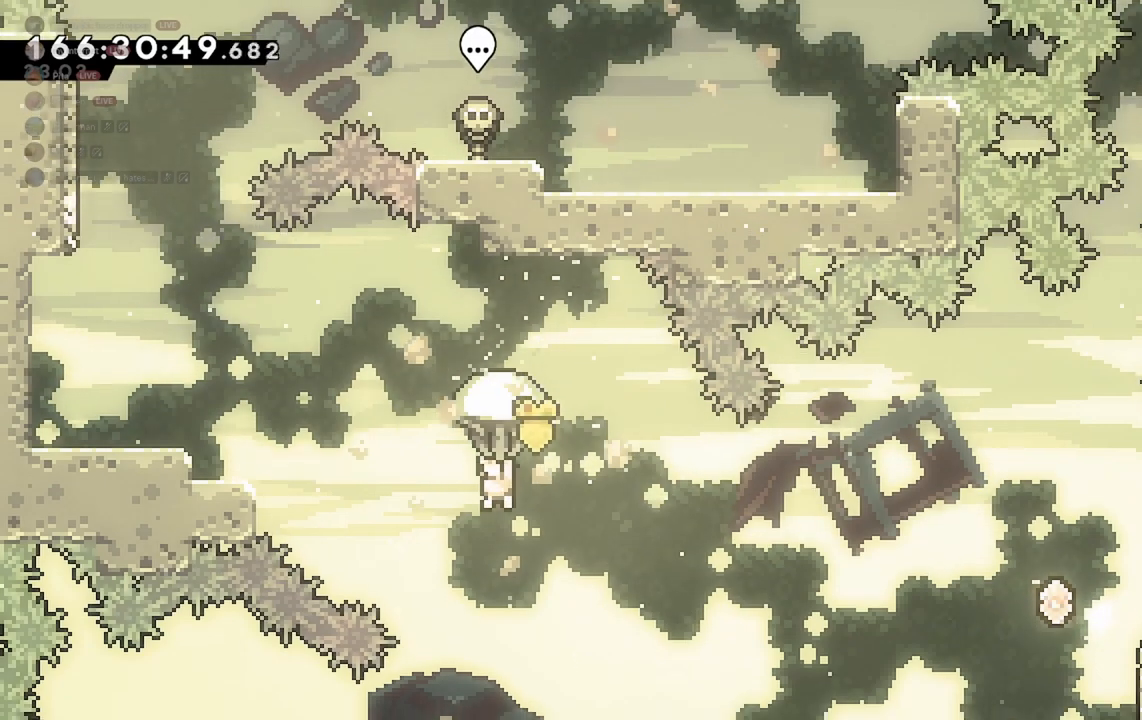
{"keys": ["a", "grab", "w"], "events": [[100, "grab", "up"], [133, "a", "down"], [133, "w", "down"], [233, "dash", "down"], [333, "grab", "down"], [433, "dash", "up"]]}
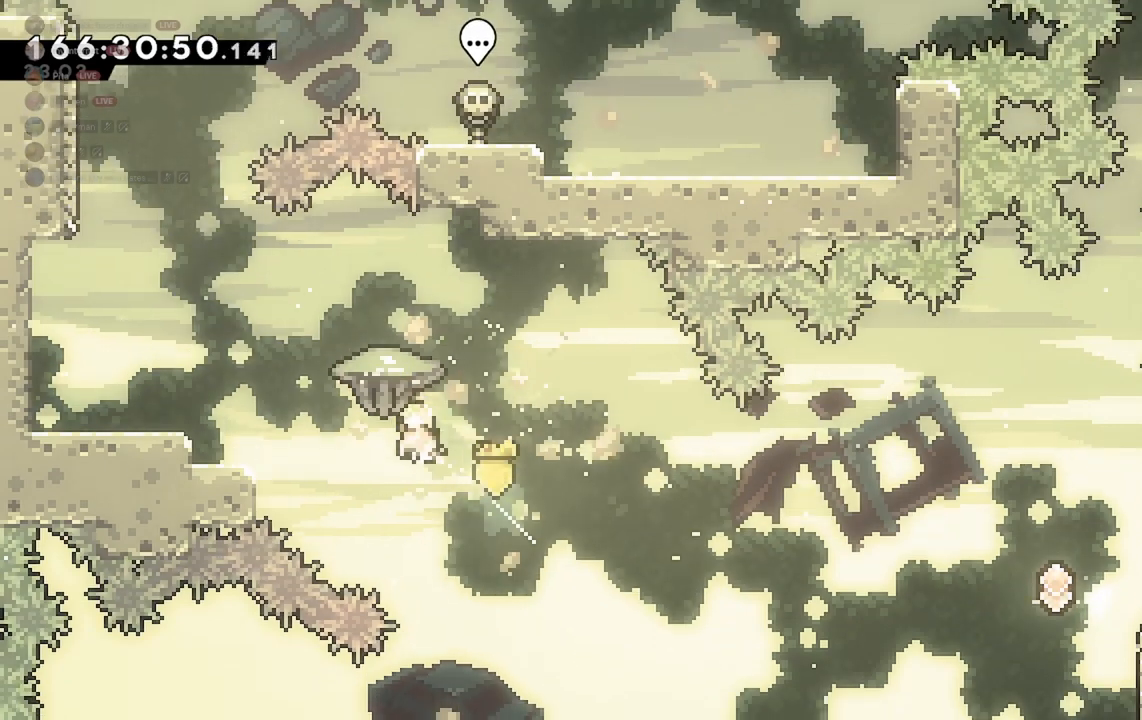
{"keys": ["a", "grab", "s"], "events": [[167, "w", "up"], [500, "s", "down"]]}
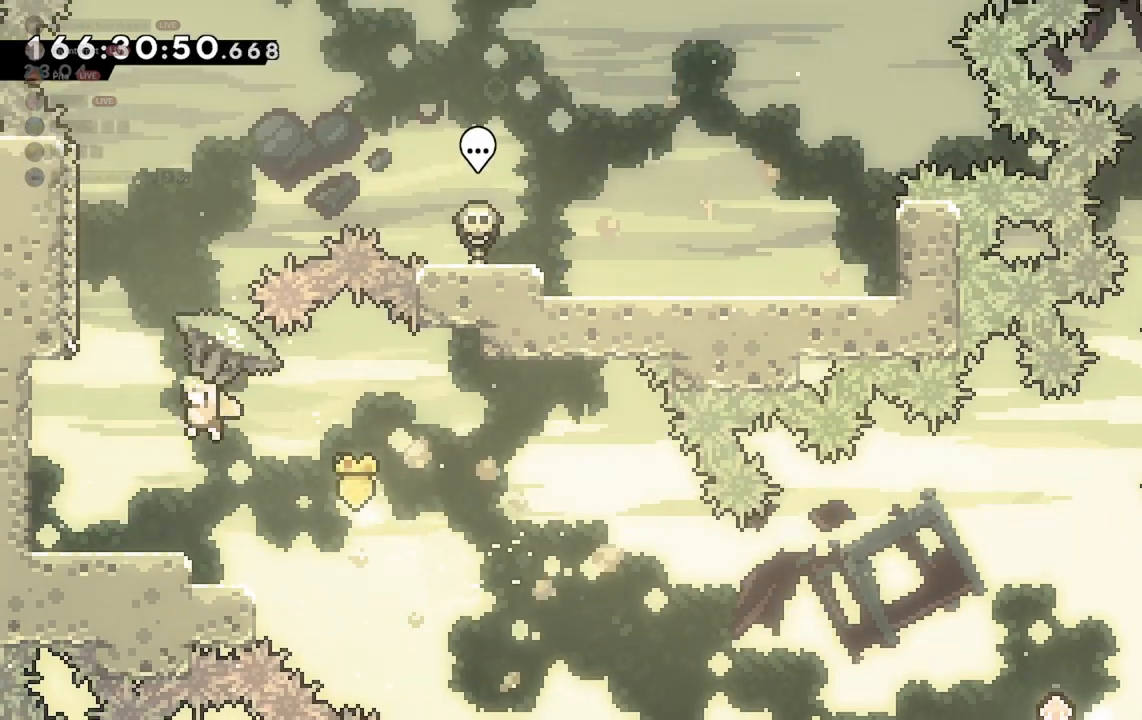
{"keys": ["grab"], "events": [[33, "a", "up"], [367, "d", "down"], [400, "s", "up"], [500, "d", "up"]]}
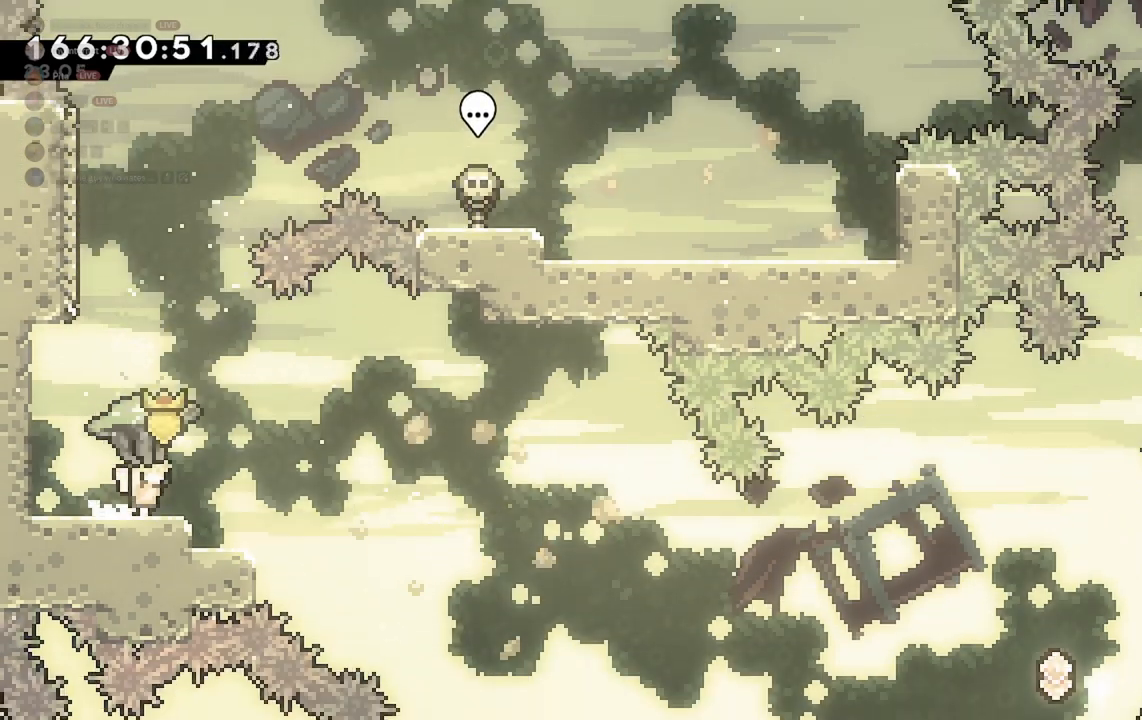
{"keys": ["s"], "events": [[167, "jump2", "down"], [367, "s", "down"], [467, "grab", "up"], [500, "jump2", "up"]]}
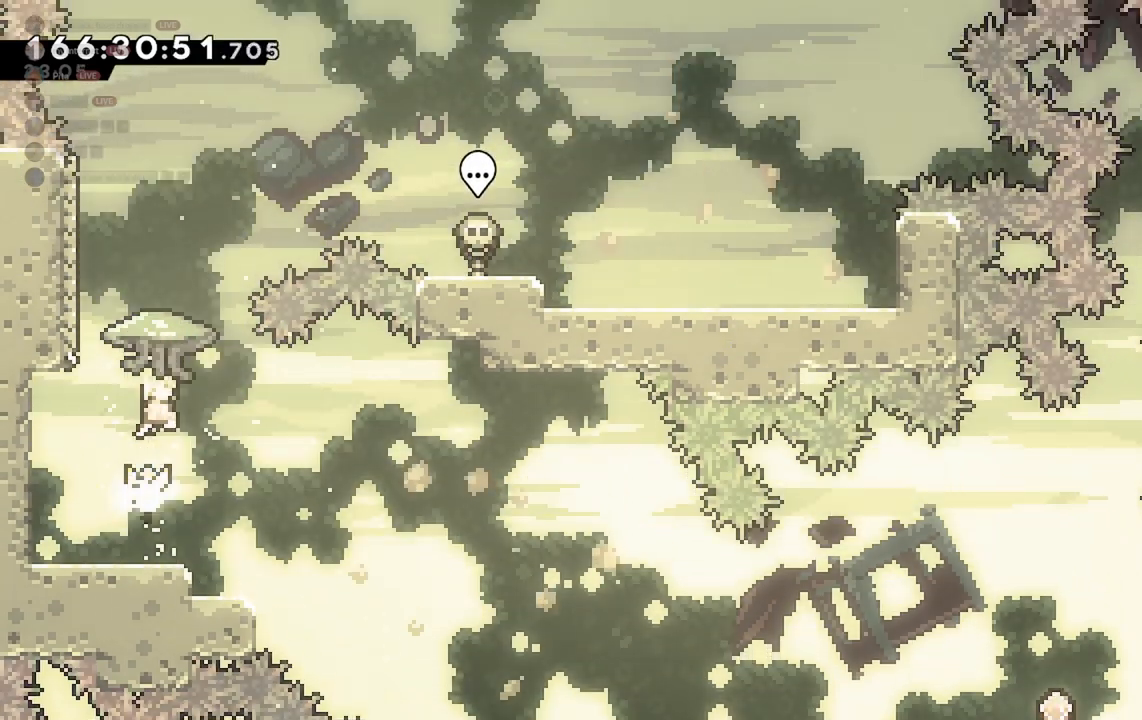
{"keys": ["grab", "w"], "events": [[133, "s", "up"], [167, "w", "down"], [200, "dash", "down"], [233, "grab", "down"], [333, "dash", "up"]]}
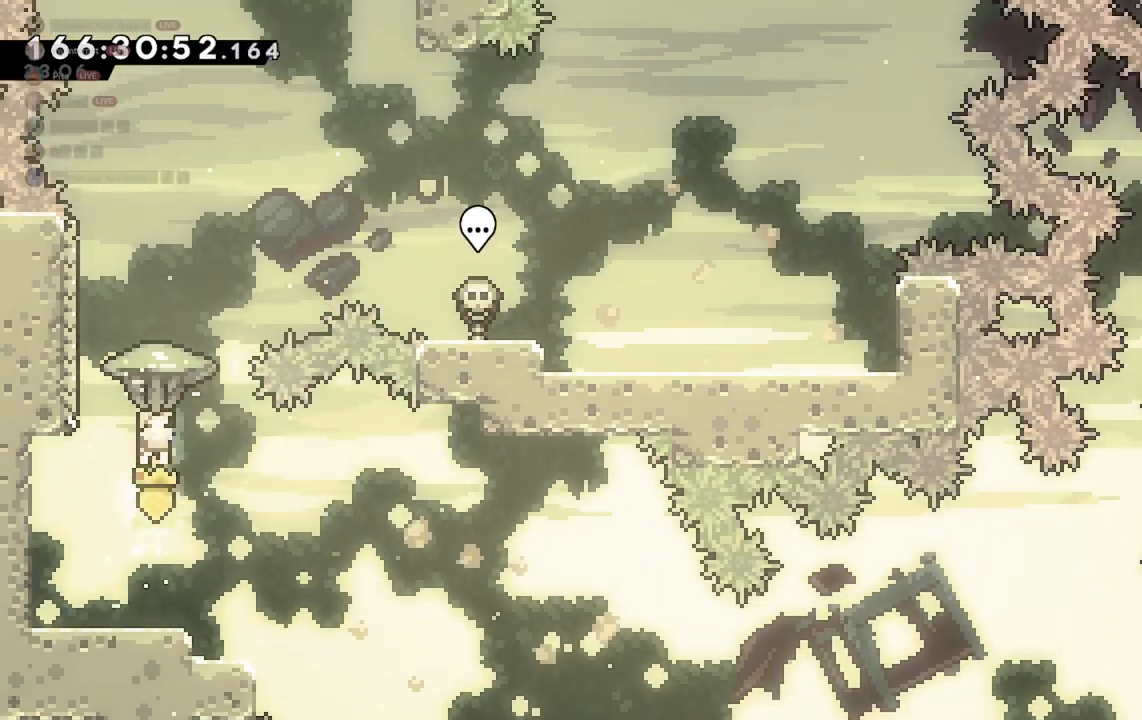
{"keys": ["d", "grab", "w"], "events": [[33, "d", "down"]]}
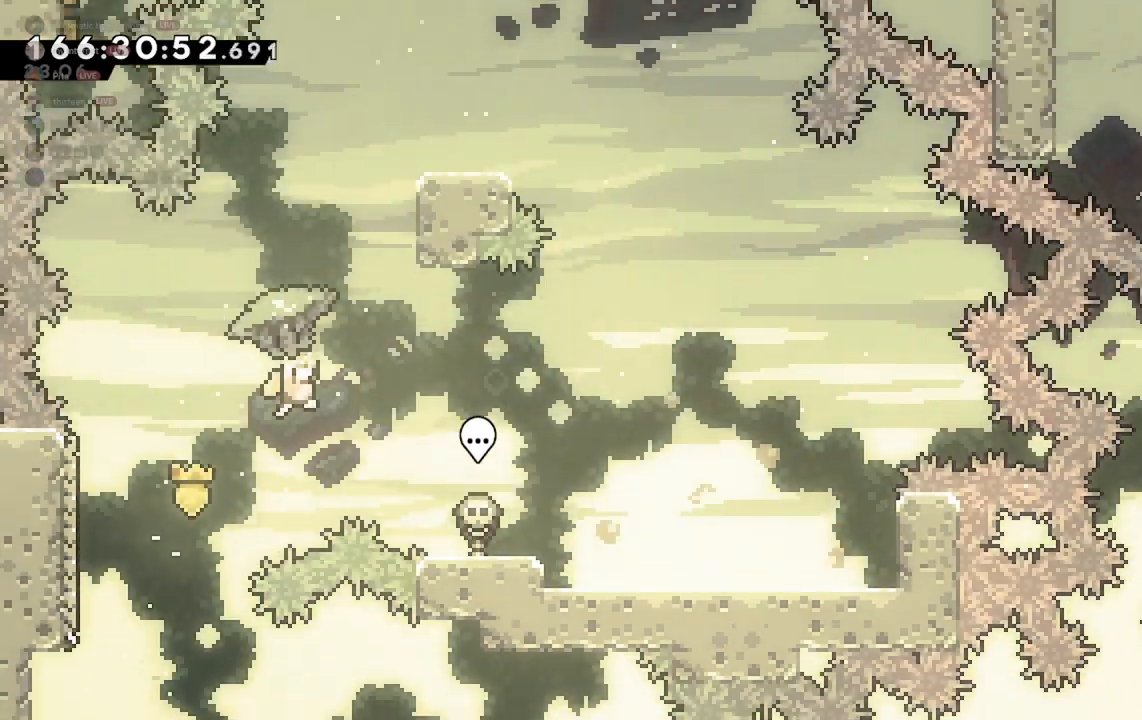
{"keys": ["d", "grab"], "events": [[267, "w", "up"]]}
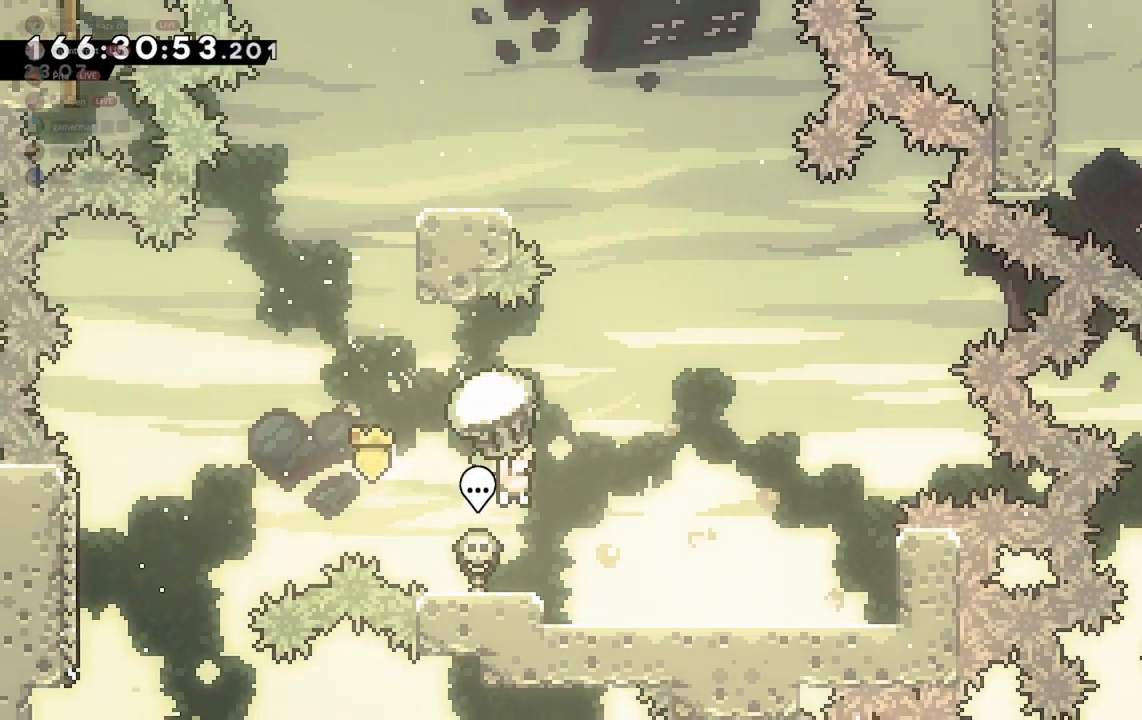
{"keys": ["grab"], "events": [[133, "s", "down"], [200, "d", "up"], [433, "s", "up"]]}
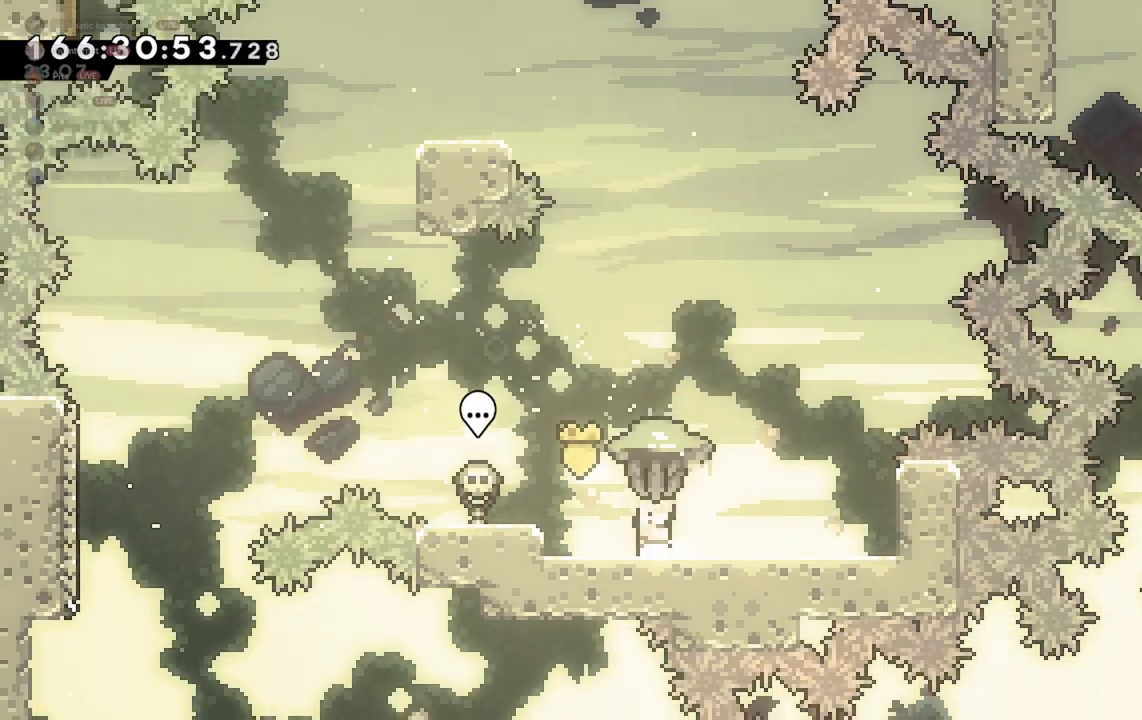
{"keys": [], "events": [[33, "jump2", "down"], [267, "s", "down"], [367, "grab", "up"], [400, "jump2", "up"], [500, "s", "up"]]}
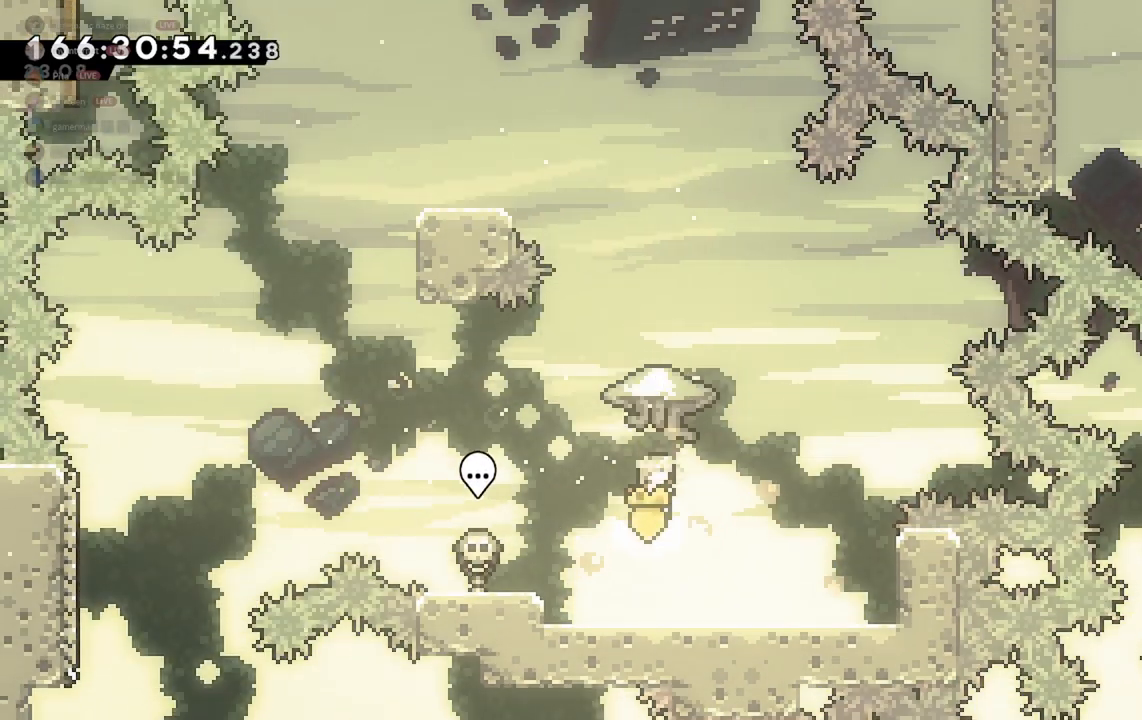
{"keys": ["grab", "w"], "events": [[67, "dash", "down"], [67, "w", "down"], [133, "grab", "down"], [233, "dash", "up"]]}
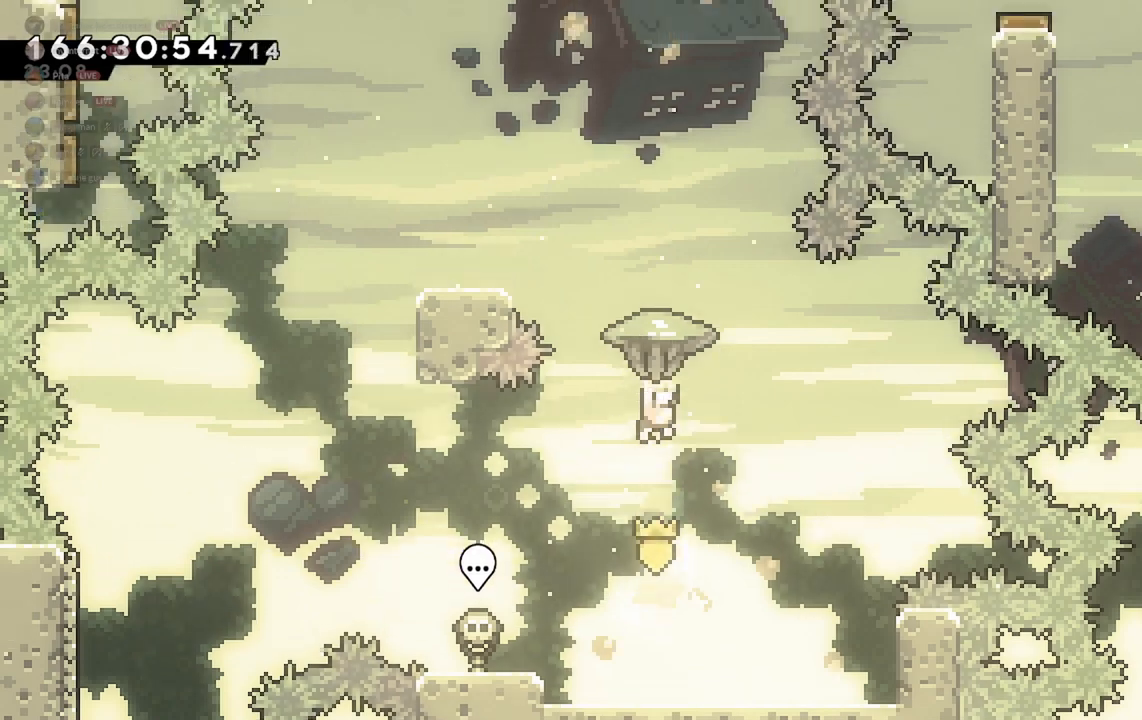
{"keys": ["grab", "s"], "events": [[200, "w", "up"], [467, "s", "down"]]}
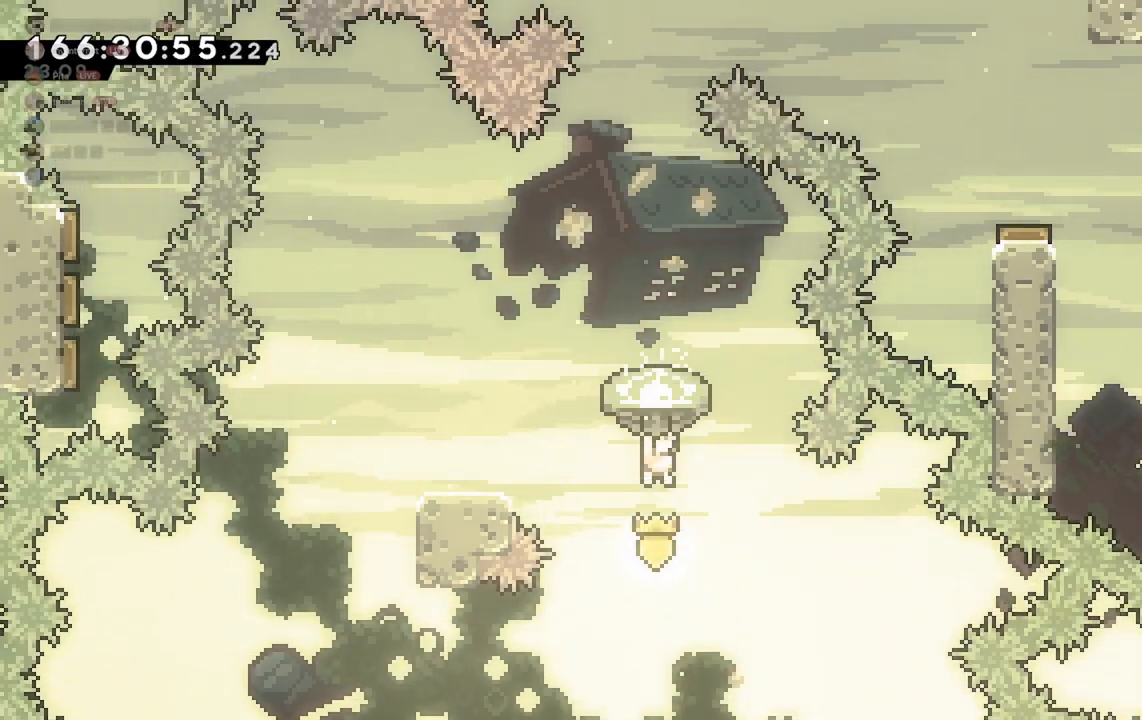
{"keys": ["s"], "events": [[33, "grab", "up"]]}
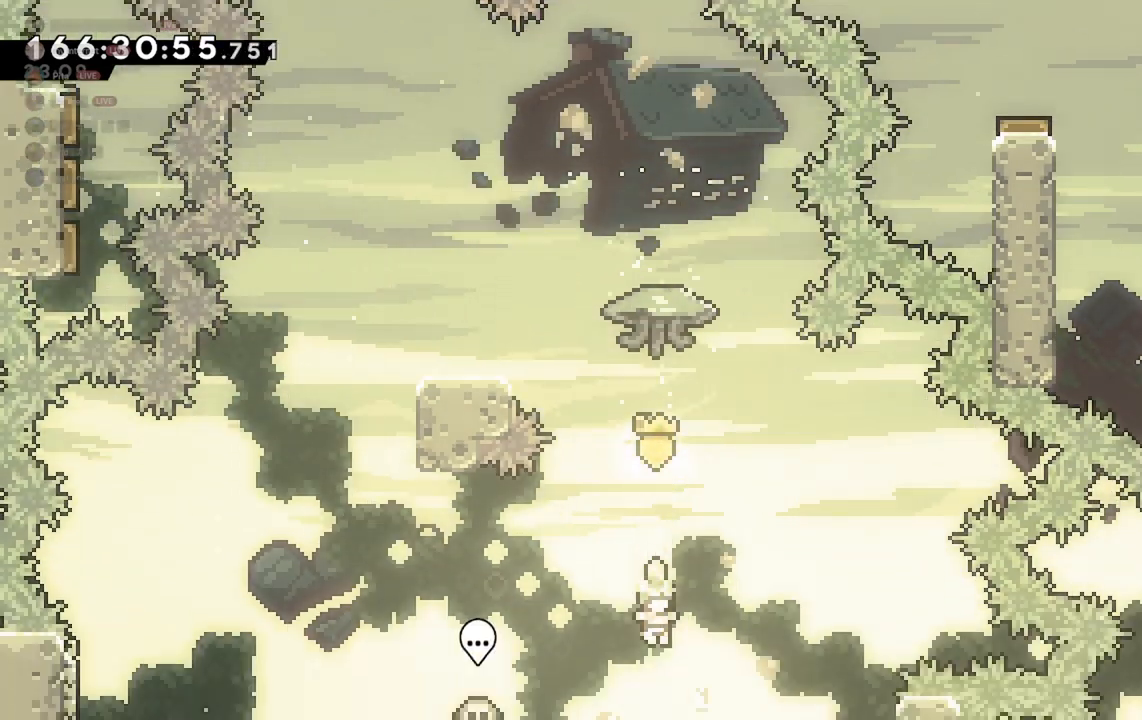
{"keys": ["jump2", "w"], "events": [[200, "s", "up"], [233, "jump2", "down"], [333, "w", "down"]]}
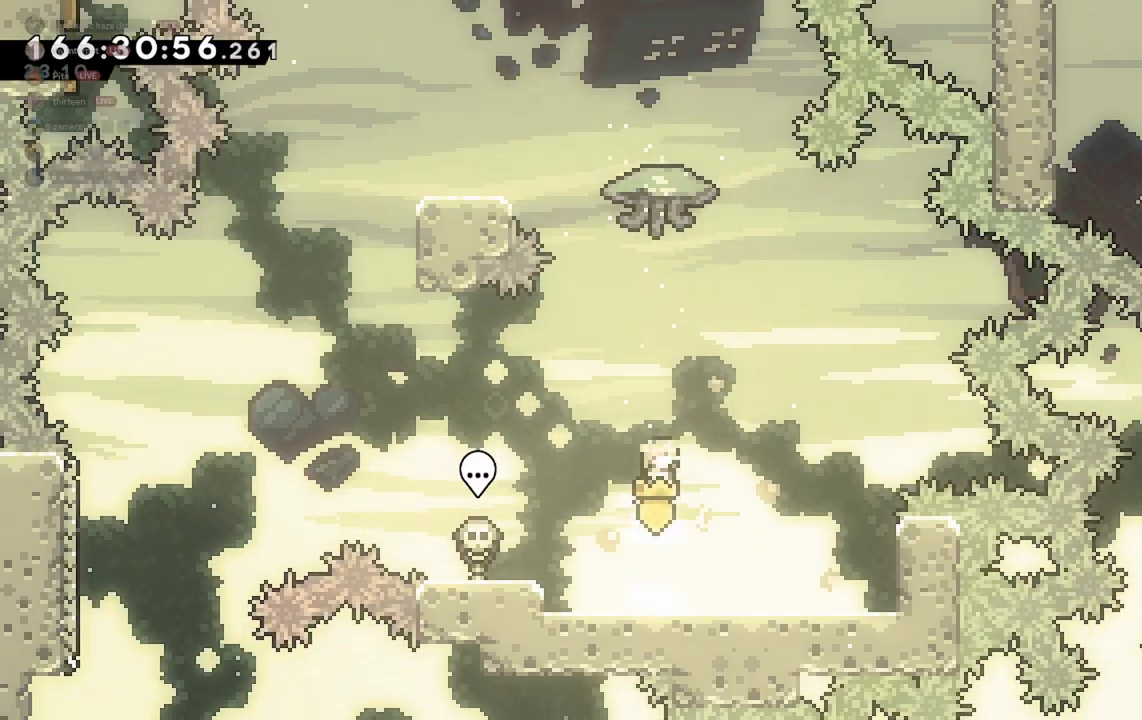
{"keys": ["grab", "jump2", "w"], "events": [[67, "dash", "down"], [167, "grab", "down"], [267, "dash", "up"]]}
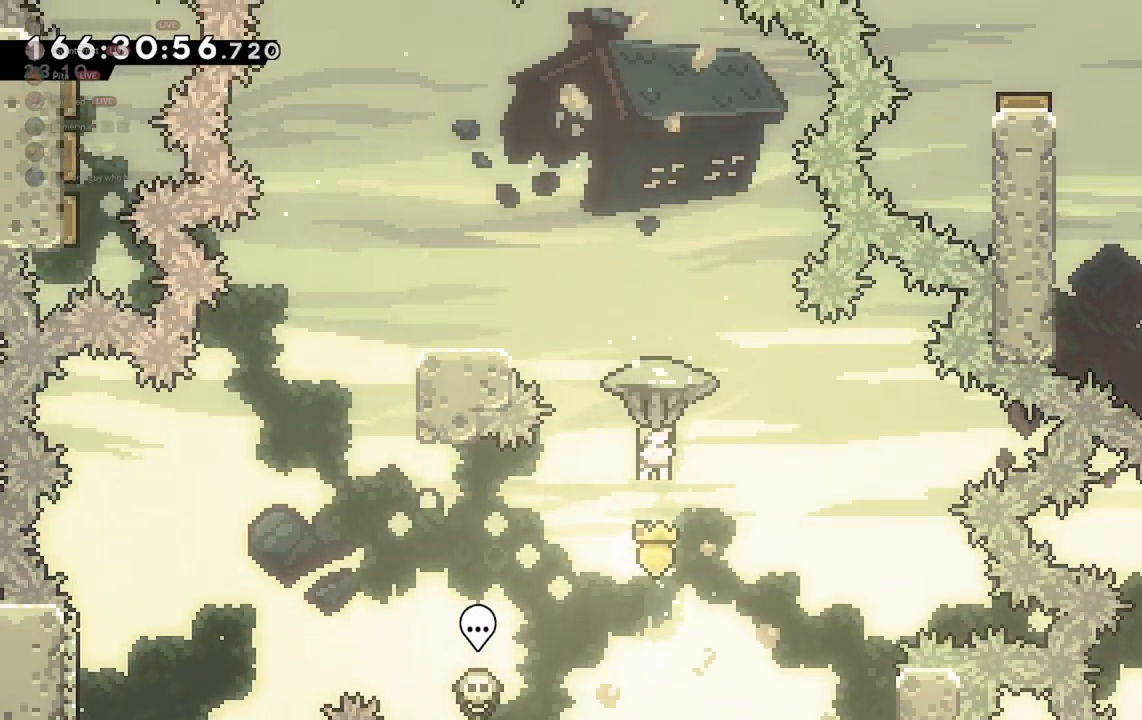
{"keys": ["grab"], "events": [[133, "a", "down"], [133, "jump2", "up"], [267, "w", "up"], [500, "a", "up"]]}
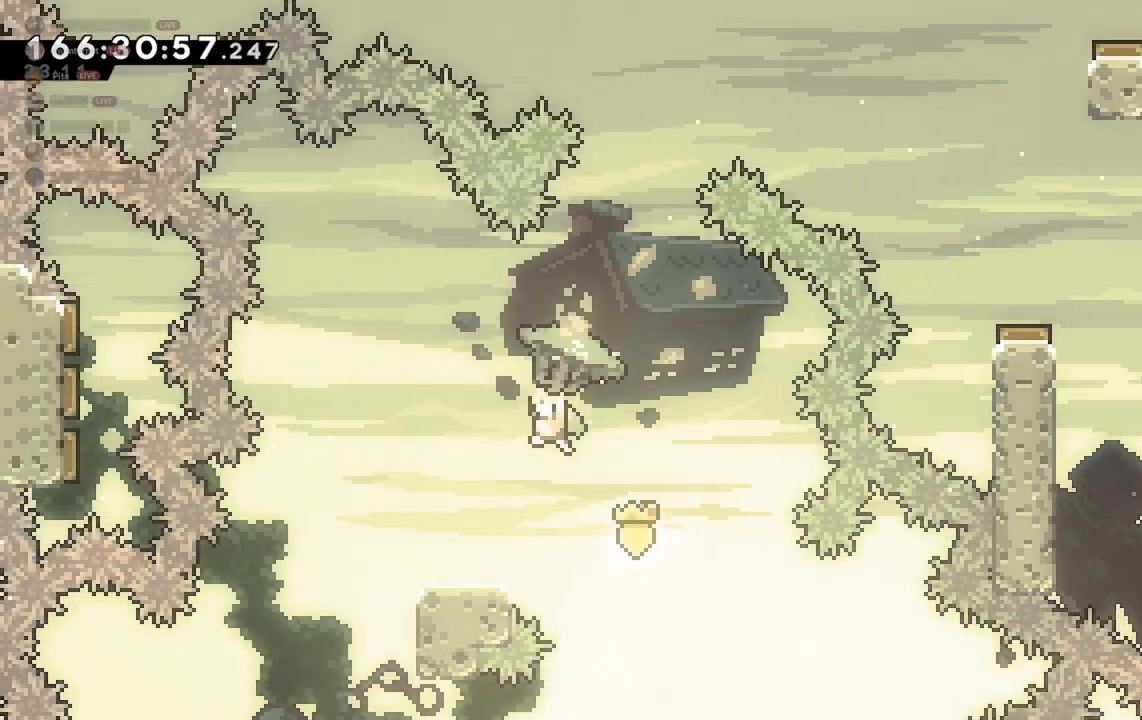
{"keys": ["grab"], "events": [[233, "a", "down"], [333, "a", "up"]]}
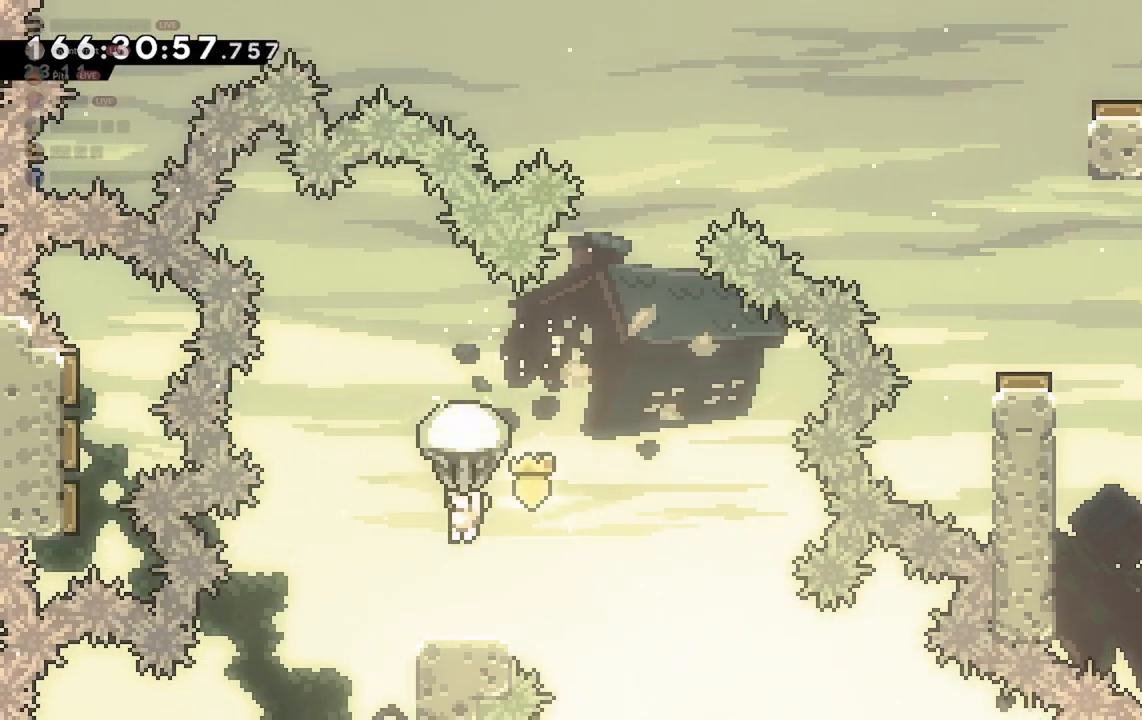
{"keys": ["grab"], "events": [[300, "s", "down"], [500, "s", "up"]]}
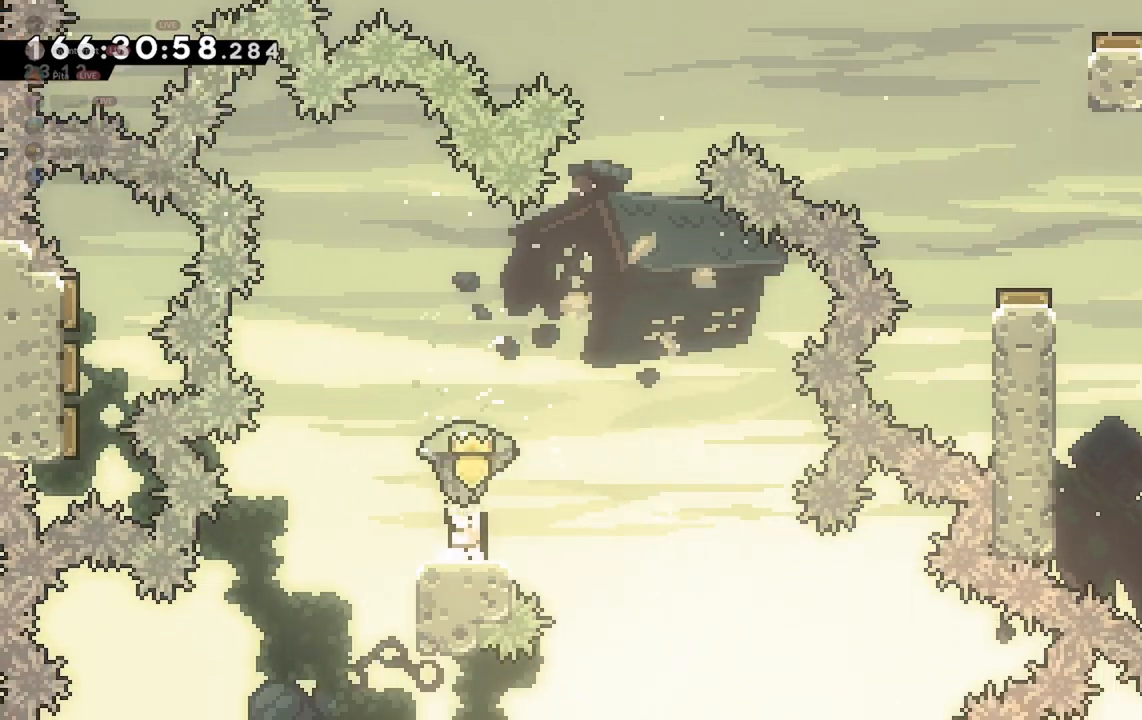
{"keys": ["grab", "jump2"], "events": [[233, "jump2", "down"]]}
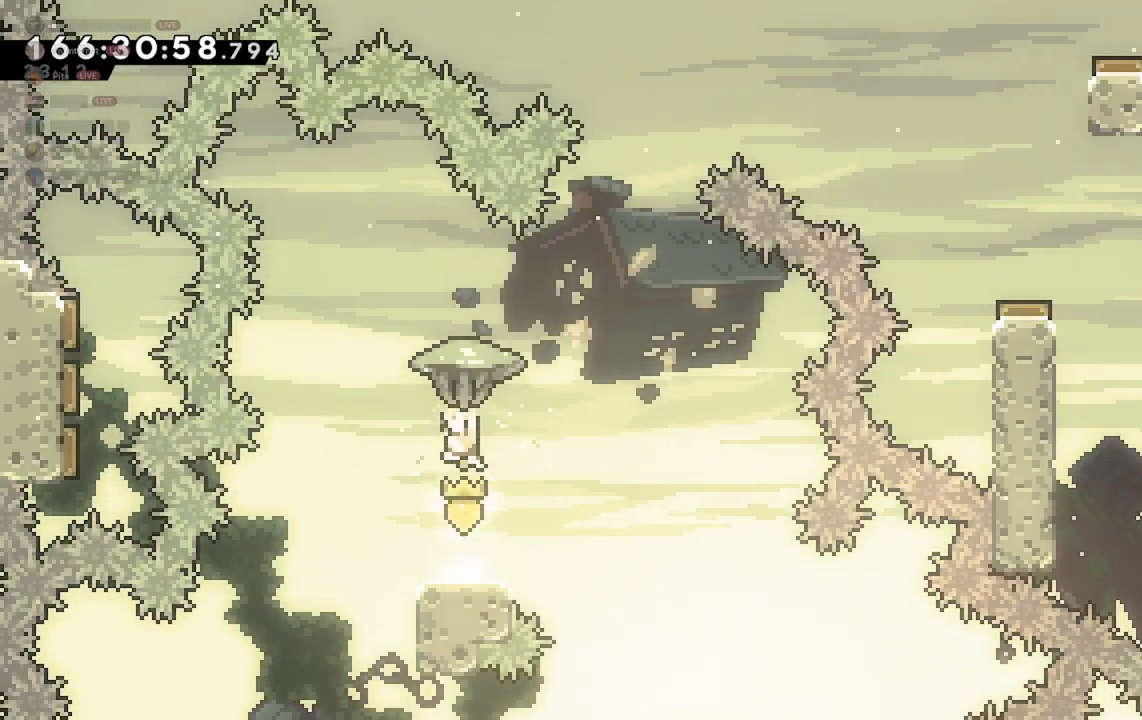
{"keys": [], "events": [[100, "grab", "up"], [133, "jump2", "up"]]}
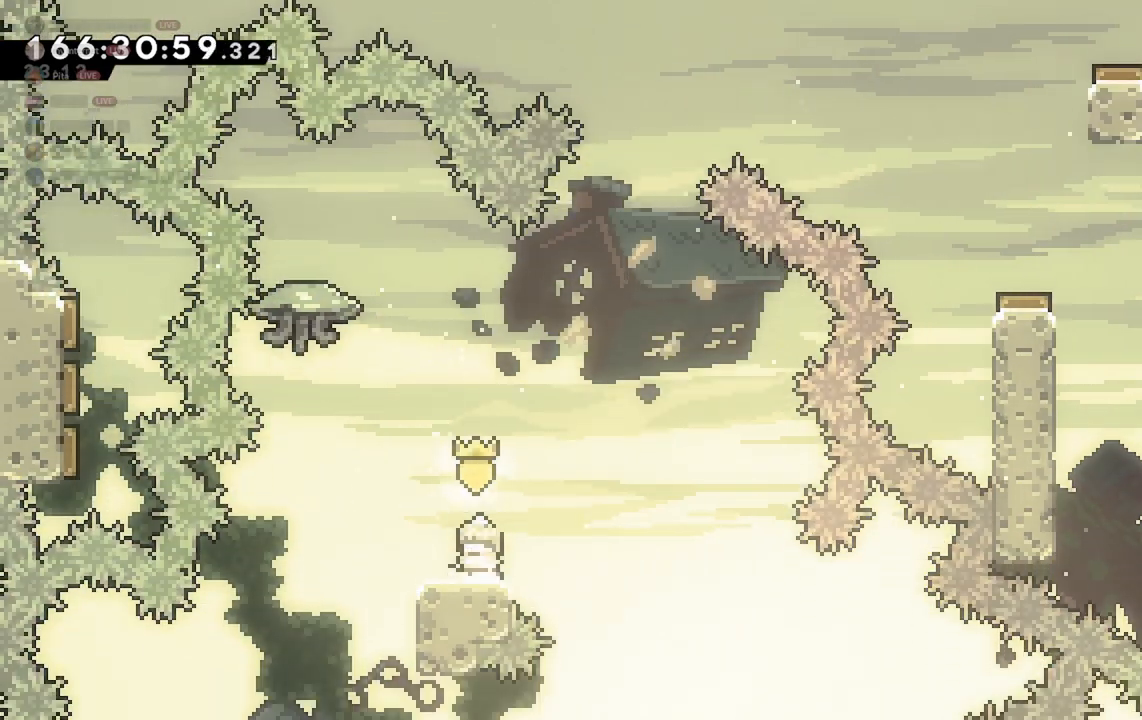
{"keys": [], "events": []}
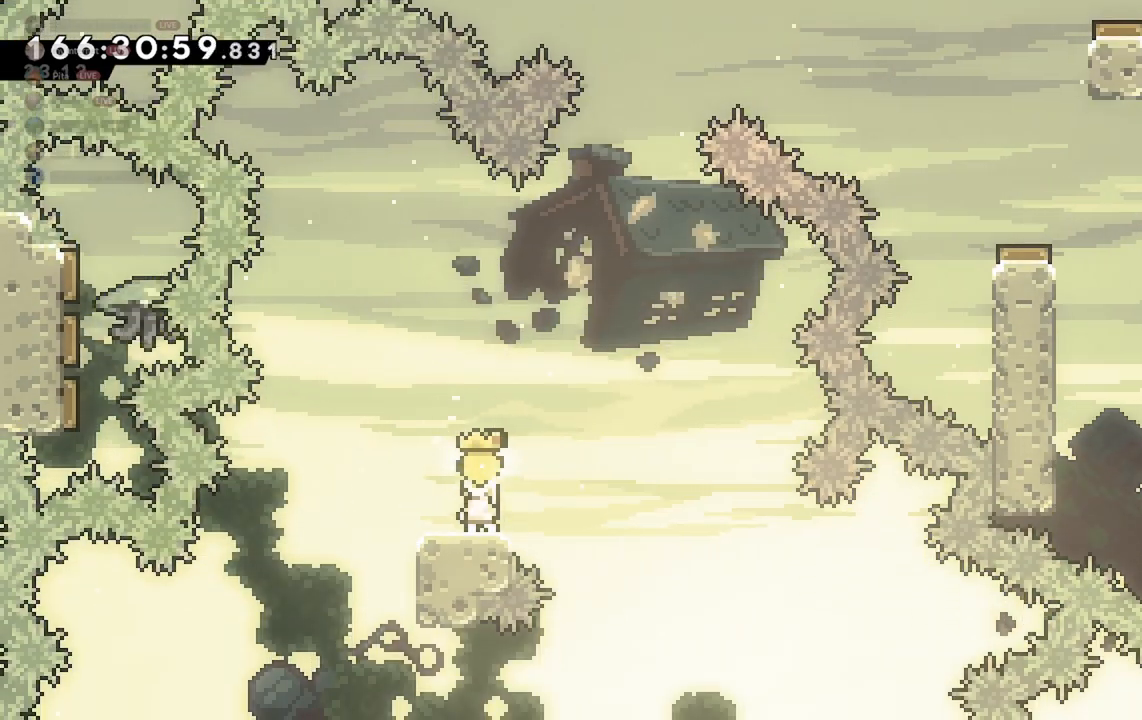
{"keys": ["d"], "events": [[467, "d", "down"]]}
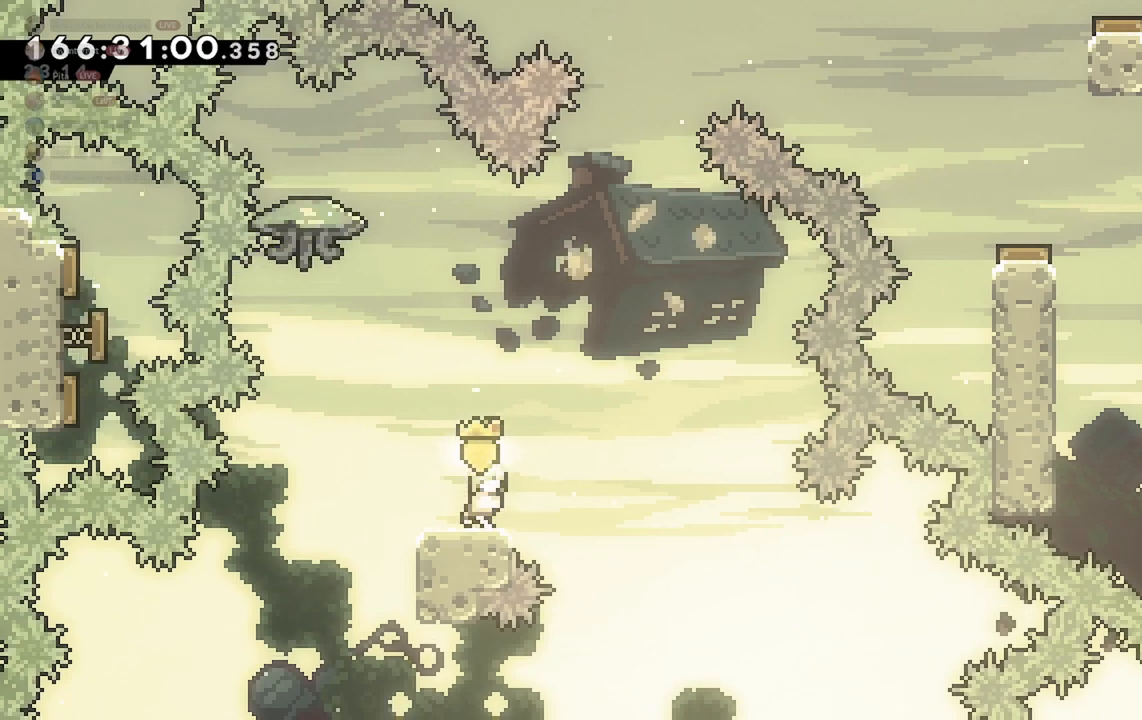
{"keys": ["dash", "w"], "events": [[67, "jump2", "down"], [367, "w", "down"], [400, "d", "up"], [433, "jump2", "up"], [467, "dash", "down"]]}
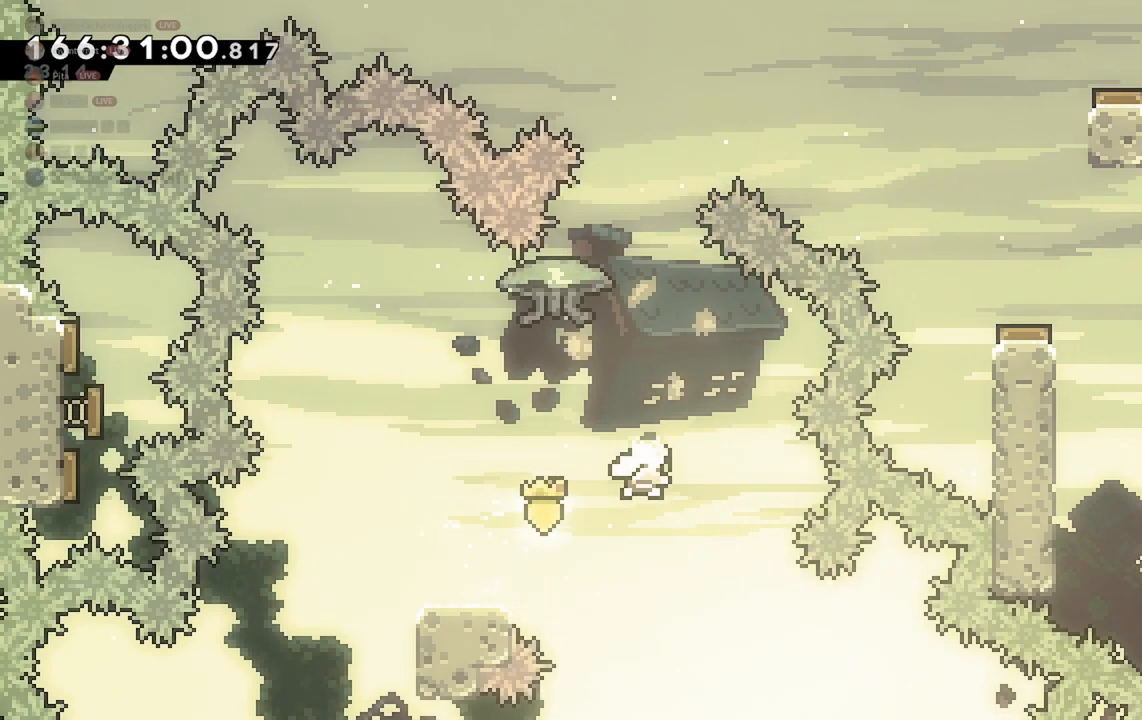
{"keys": ["d", "grab", "w"], "events": [[33, "grab", "down"], [133, "dash", "up"], [467, "d", "down"]]}